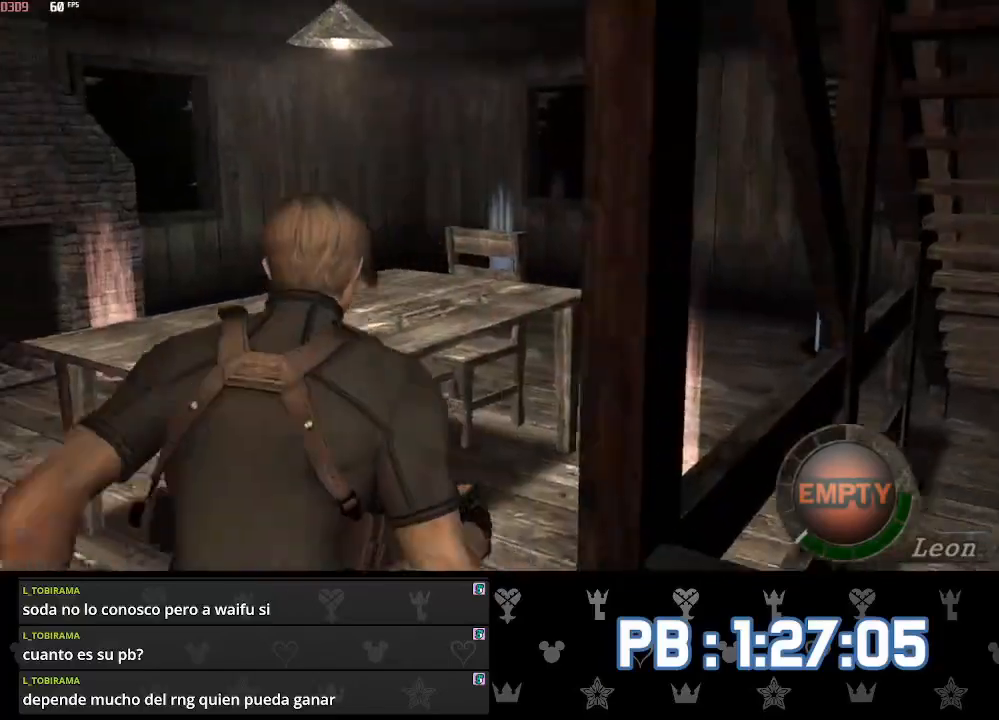
Gameplay with a controller (PlayStation layout); each line is a JSON object with the inputs held at the frame after it. "events" lists button and stick changes between this image and that frame as [ms after this image, input, new state], when the widget could be followed in between.
{"buttons": ["TOUCHPAD"], "left_stick": "up", "right_stick": "center", "events": [[417, "TOUCHPAD", "down"]]}
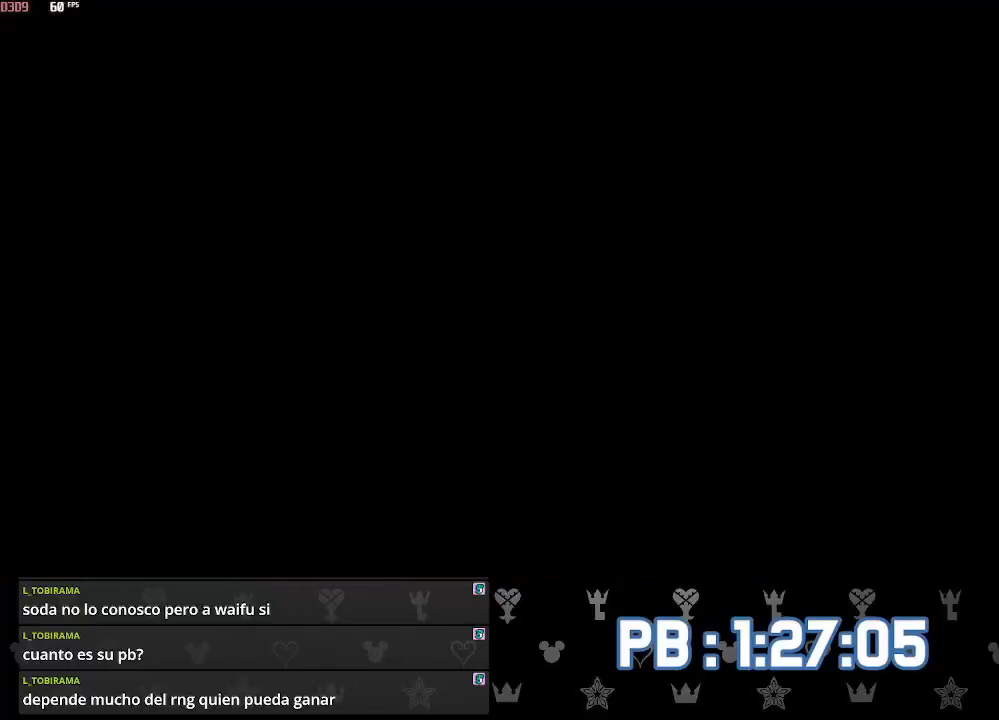
{"buttons": [], "left_stick": "up-right", "right_stick": "center", "events": [[67, "TOUCHPAD", "up"], [83, "left_stick", "center"], [117, "DPAD_DOWN", "down"], [283, "DPAD_DOWN", "up"], [400, "TOUCHPAD", "down"], [467, "TOUCHPAD", "up"], [483, "left_stick", "up-right"]]}
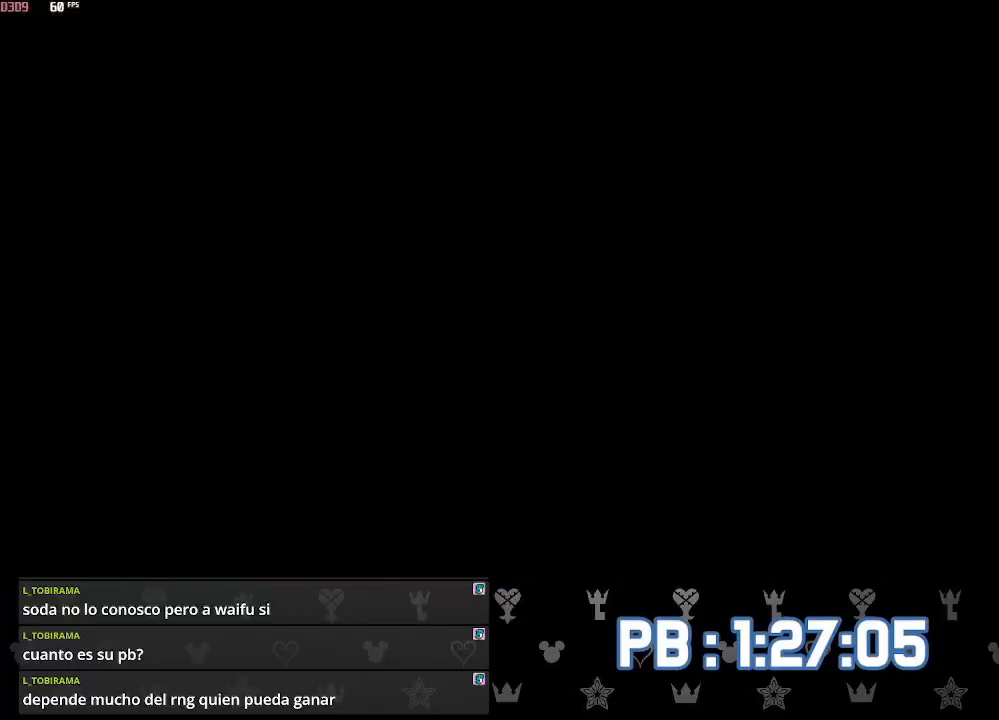
{"buttons": [], "left_stick": "up-right", "right_stick": "center", "events": []}
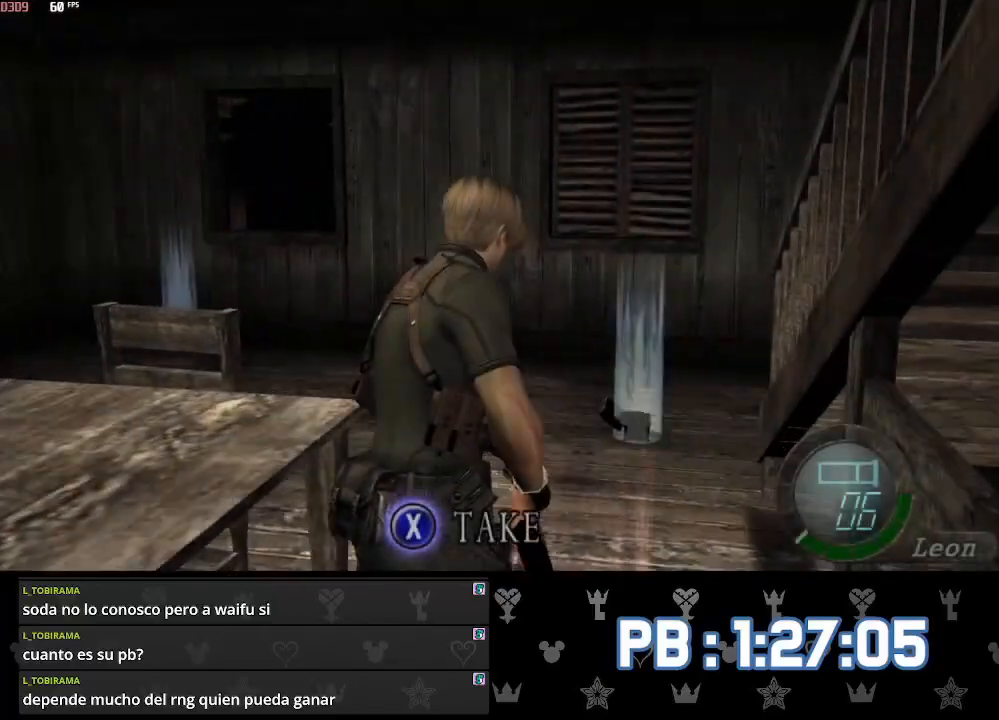
{"buttons": [], "left_stick": "up-right", "right_stick": "center", "events": [[67, "left_stick", "up"], [483, "left_stick", "up-right"]]}
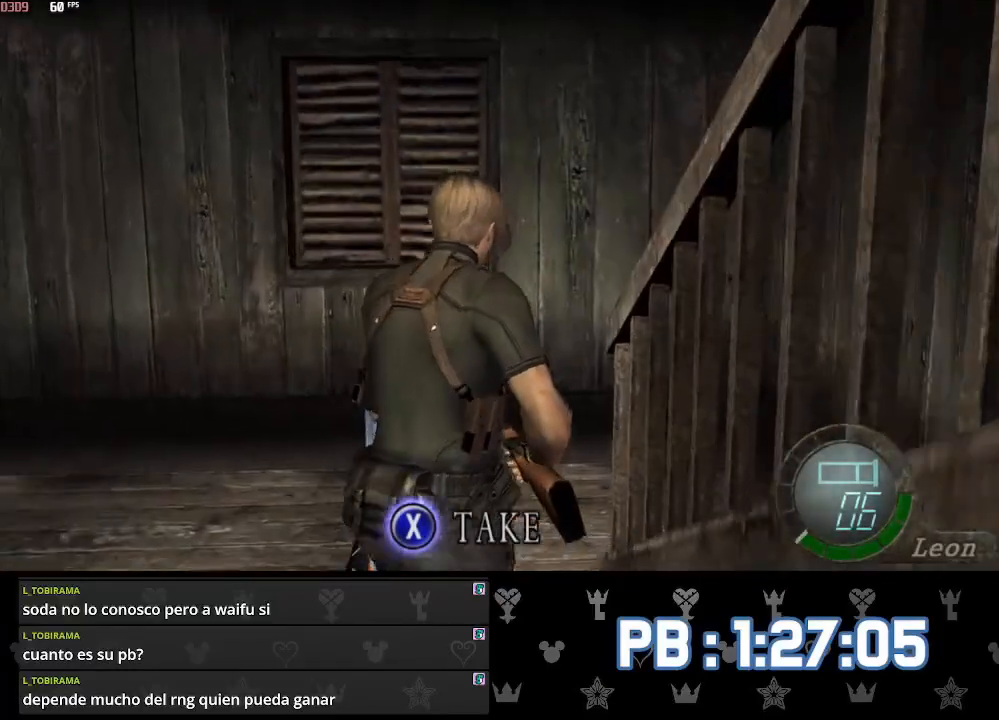
{"buttons": [], "left_stick": "up-right", "right_stick": "right", "events": [[450, "right_stick", "right"]]}
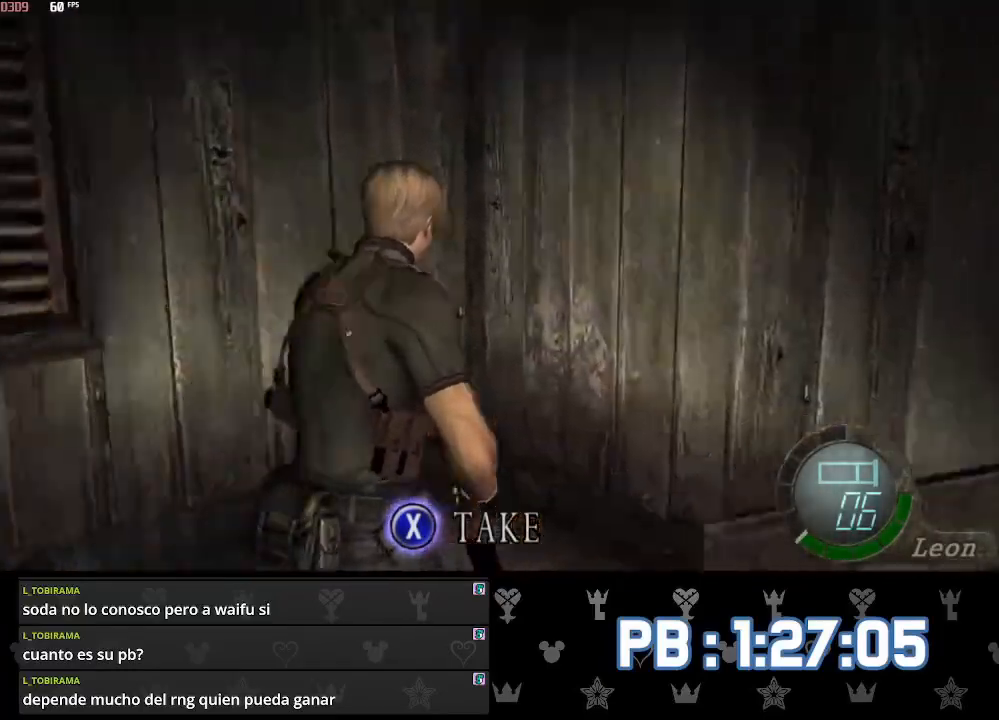
{"buttons": [], "left_stick": "up-right", "right_stick": "center", "events": [[17, "L2", "down"], [117, "L2", "up"], [400, "right_stick", "center"]]}
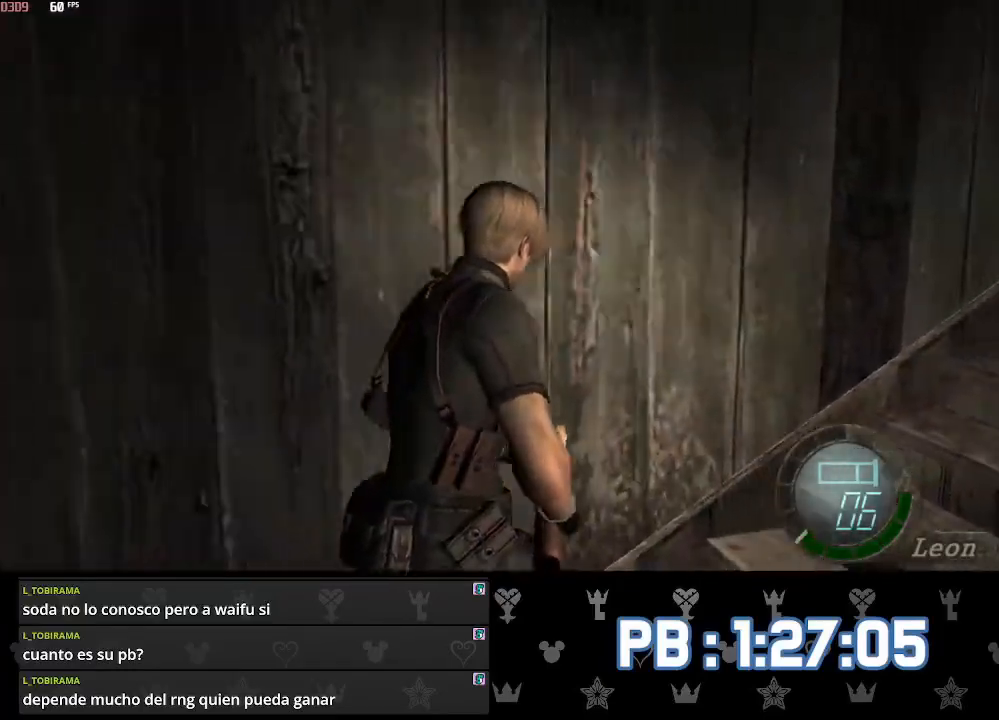
{"buttons": [], "left_stick": "up-right", "right_stick": "center", "events": []}
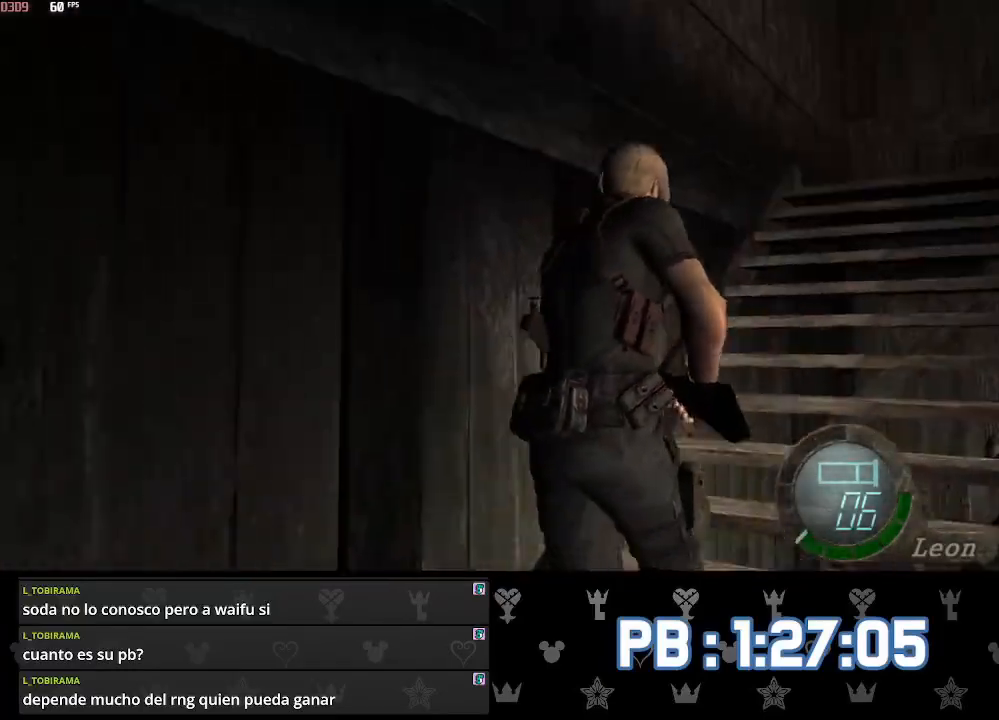
{"buttons": [], "left_stick": "up-right", "right_stick": "center", "events": []}
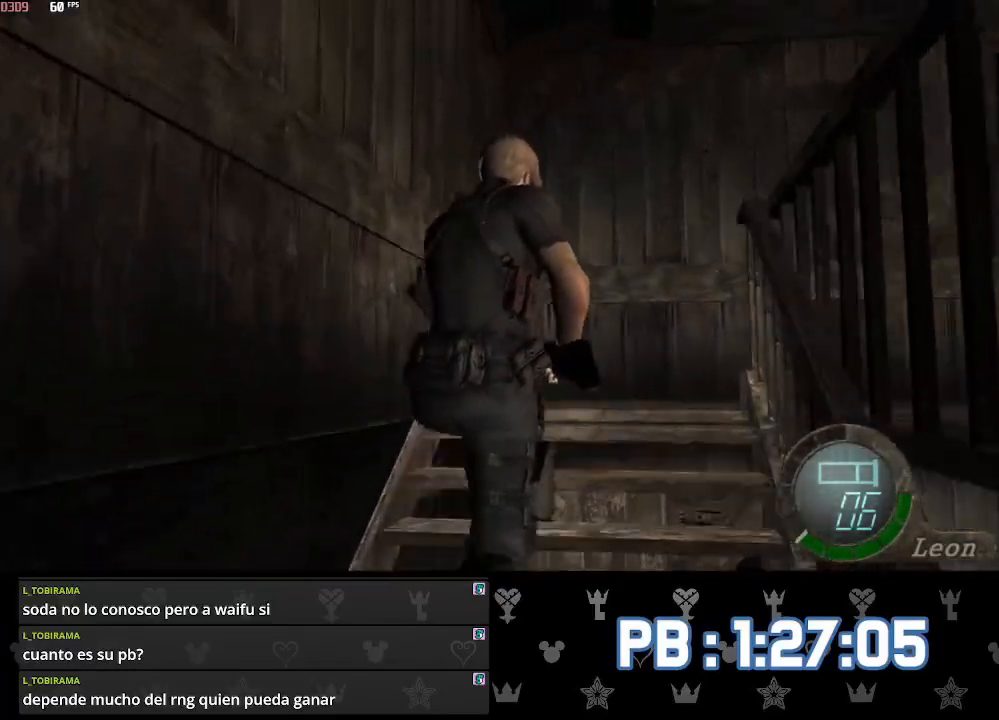
{"buttons": ["L2"], "left_stick": "up-right", "right_stick": "right", "events": [[417, "right_stick", "right"], [500, "L2", "down"]]}
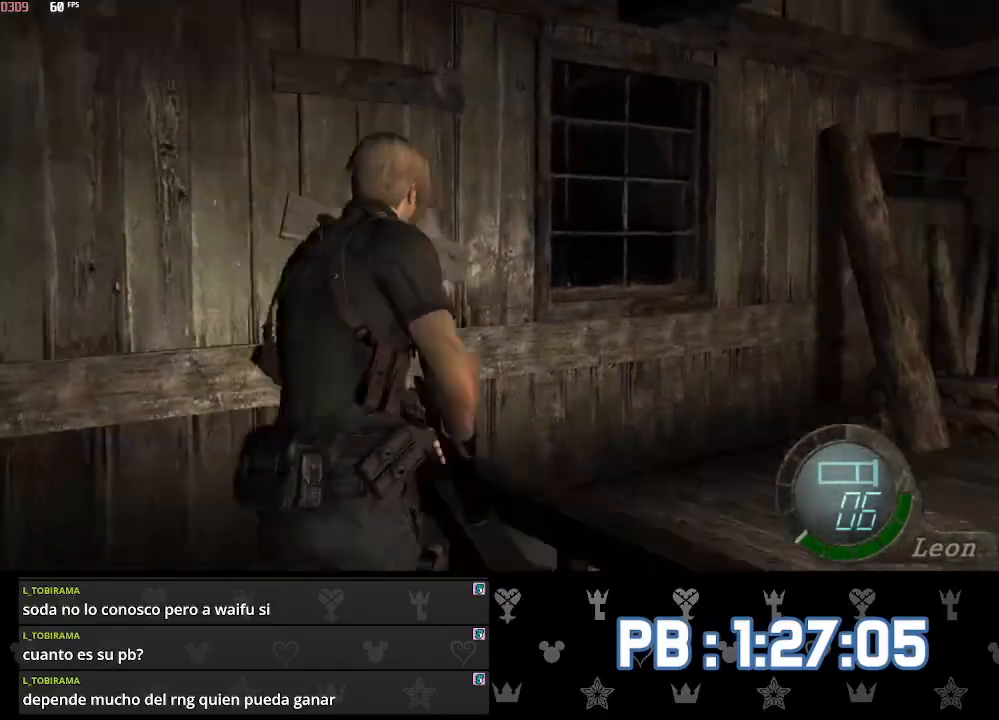
{"buttons": [], "left_stick": "up-right", "right_stick": "center", "events": [[83, "L2", "up"], [83, "right_stick", "center"]]}
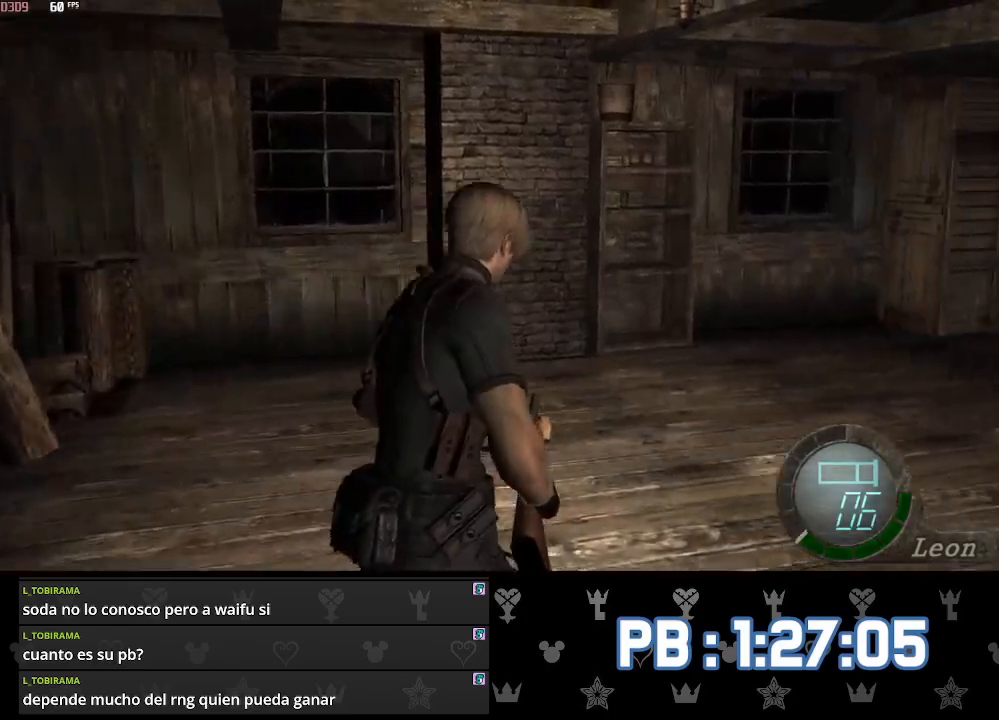
{"buttons": [], "left_stick": "up-right", "right_stick": "center", "events": []}
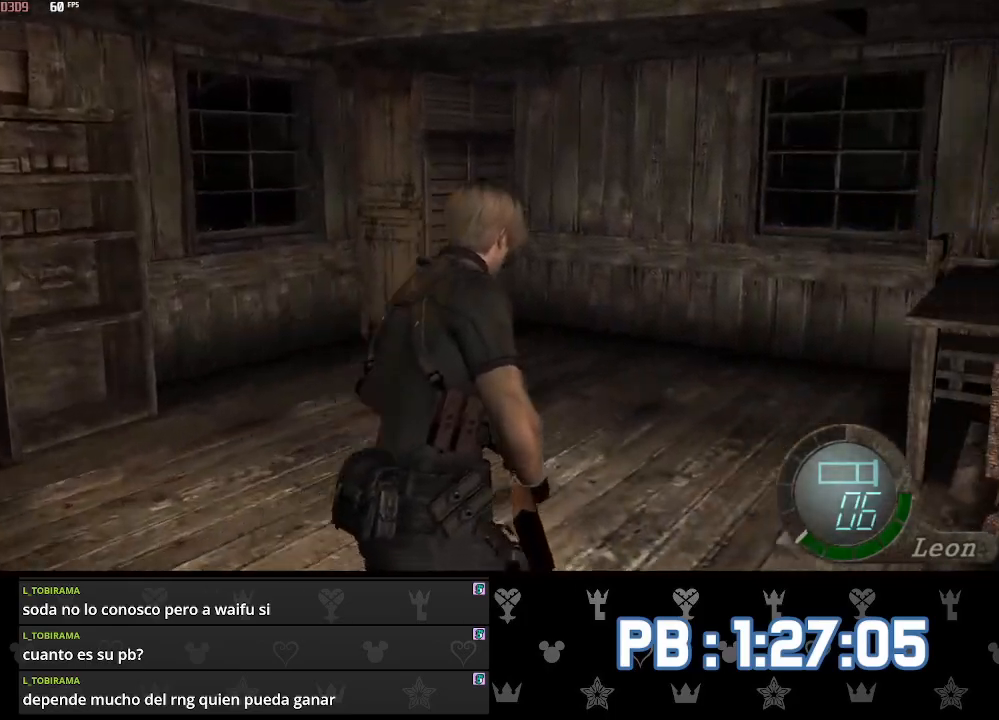
{"buttons": ["DPAD_RIGHT"], "left_stick": "up", "right_stick": "center", "events": [[167, "left_stick", "up"], [383, "DPAD_RIGHT", "down"]]}
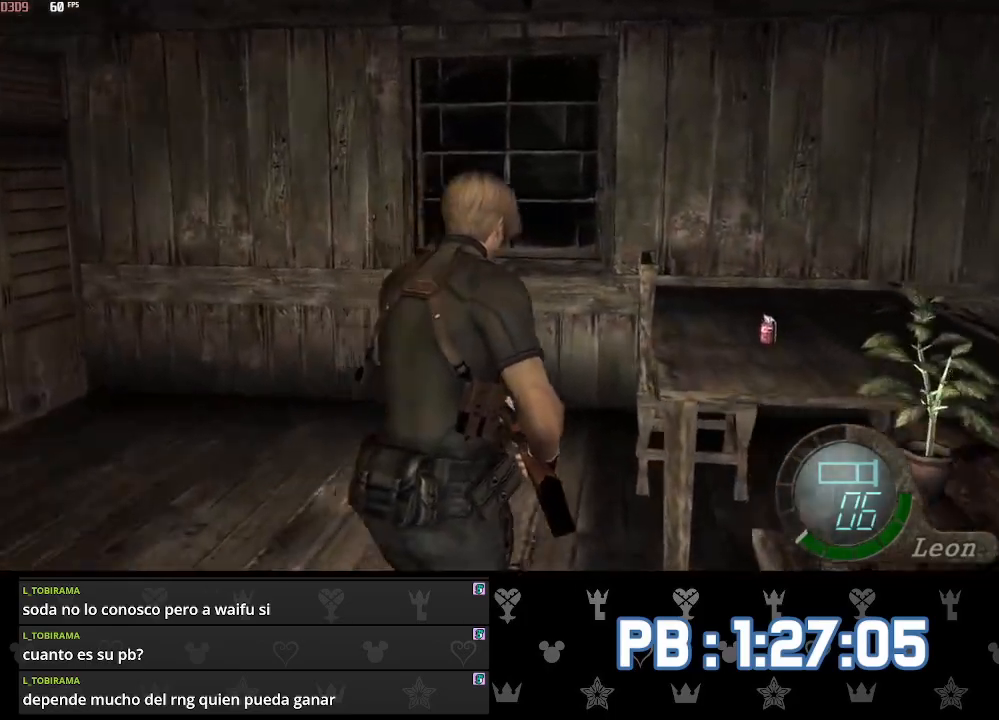
{"buttons": [], "left_stick": "right", "right_stick": "right", "events": [[167, "CROSS", "down"], [250, "DPAD_RIGHT", "up"], [267, "CROSS", "up"], [283, "left_stick", "center"], [300, "CROSS", "down"], [383, "left_stick", "right"], [433, "CROSS", "up"], [500, "right_stick", "right"]]}
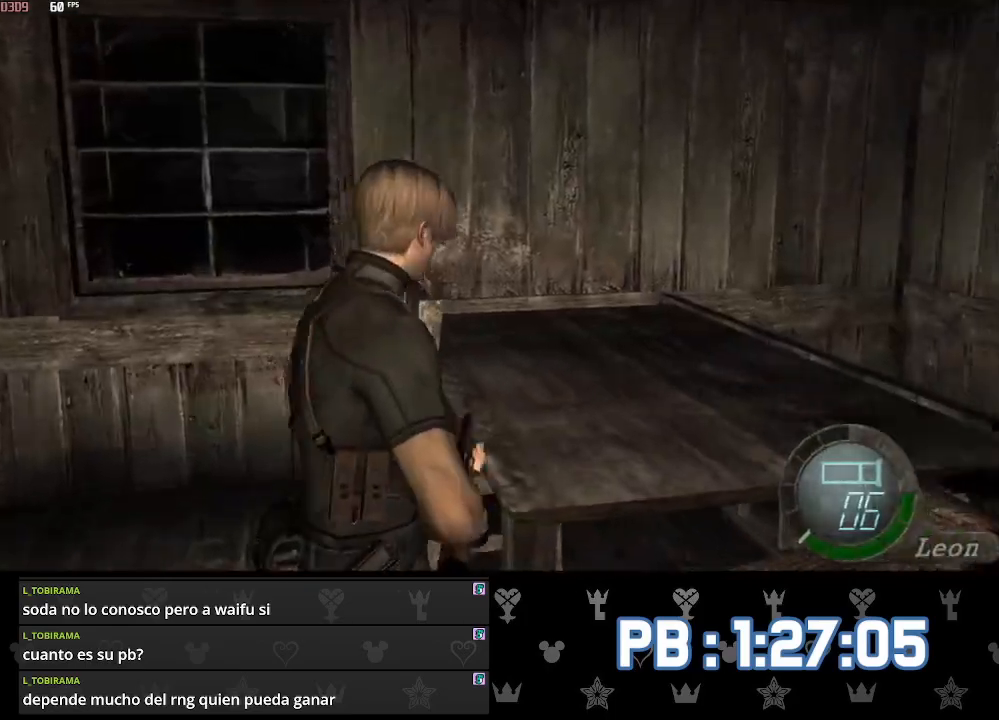
{"buttons": ["CROSS"], "left_stick": "up", "right_stick": "center", "events": [[133, "L2", "down"], [217, "L2", "up"], [250, "L2", "down"], [250, "left_stick", "up-right"], [333, "L2", "up"], [400, "CROSS", "down"], [450, "right_stick", "center"], [483, "left_stick", "up"]]}
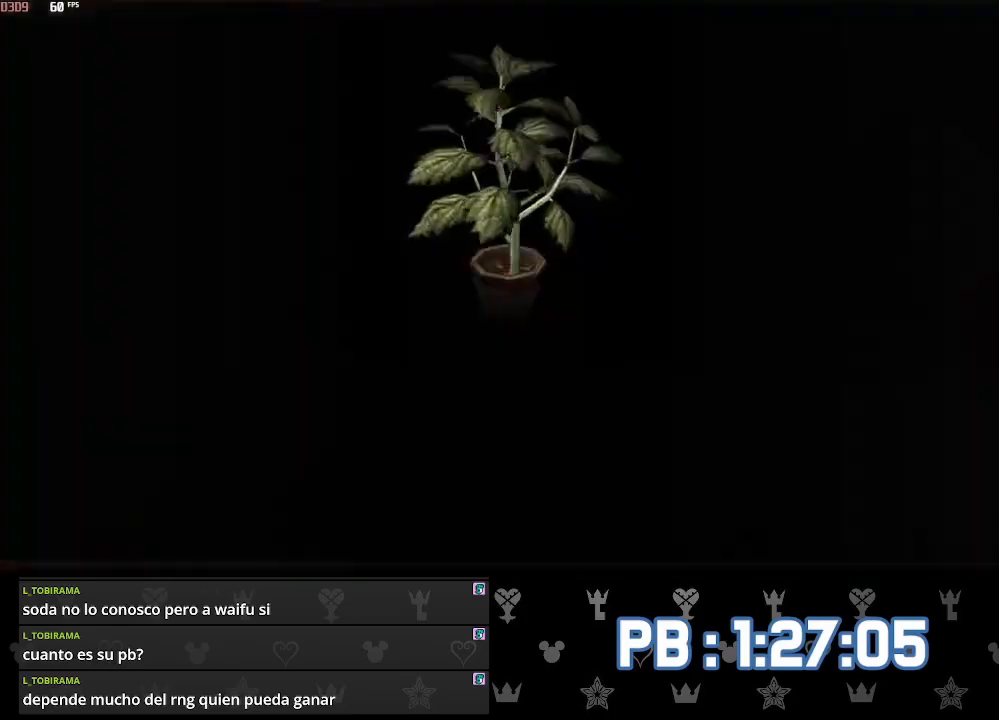
{"buttons": [], "left_stick": "up", "right_stick": "center", "events": [[17, "CROSS", "up"], [50, "CROSS", "down"], [183, "CROSS", "up"]]}
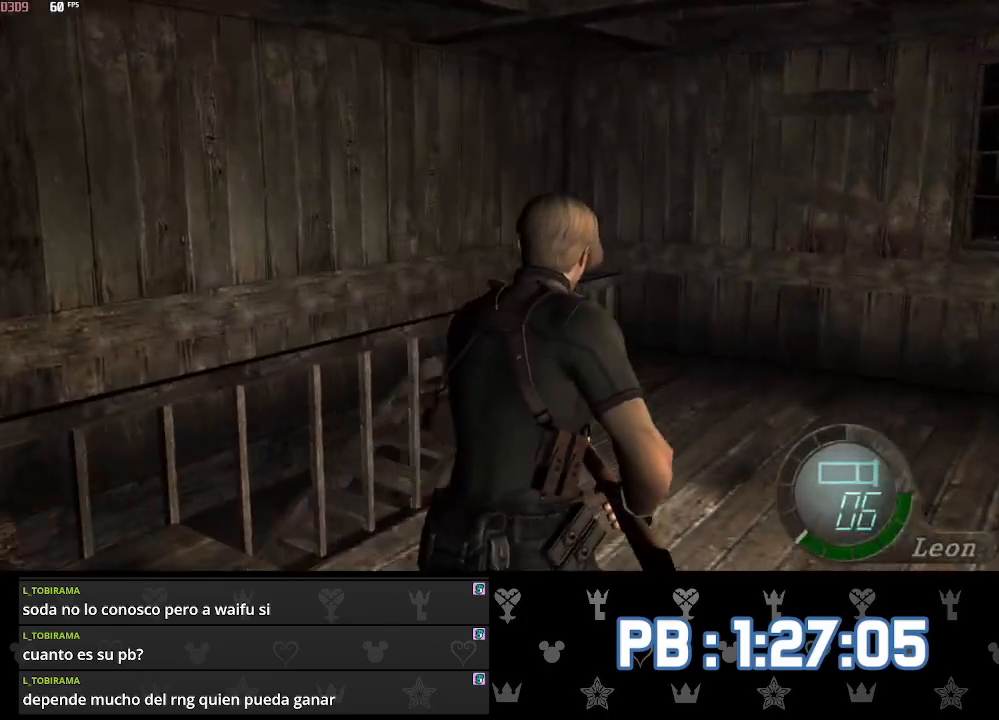
{"buttons": [], "left_stick": "up", "right_stick": "center", "events": []}
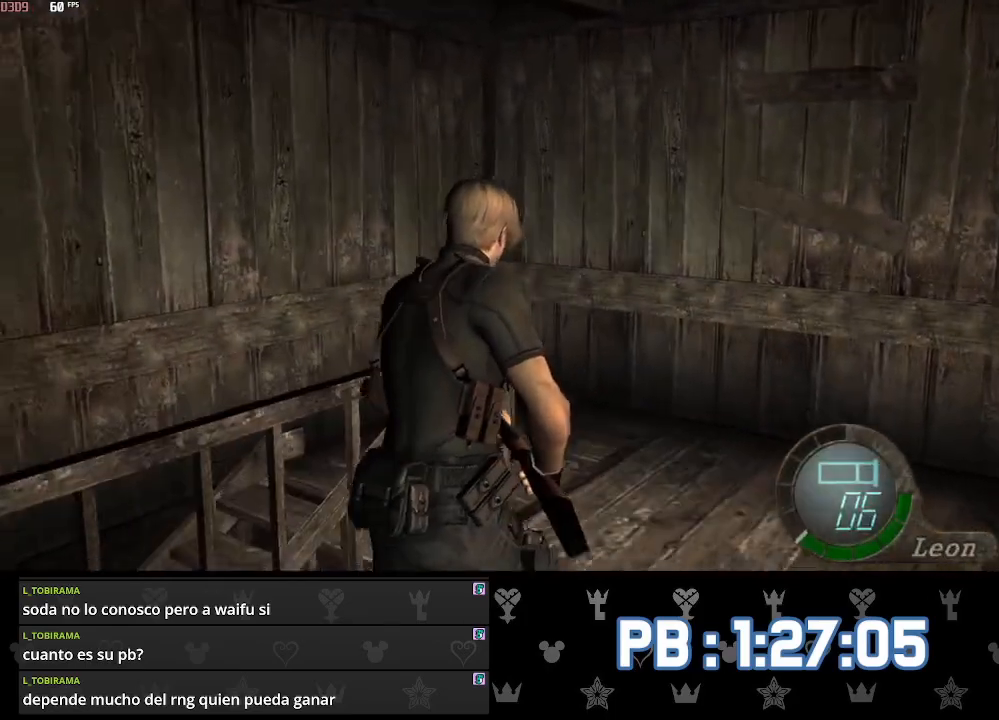
{"buttons": ["L2"], "left_stick": "up-left", "right_stick": "left", "events": [[100, "left_stick", "up-left"], [383, "right_stick", "left"], [450, "L2", "down"]]}
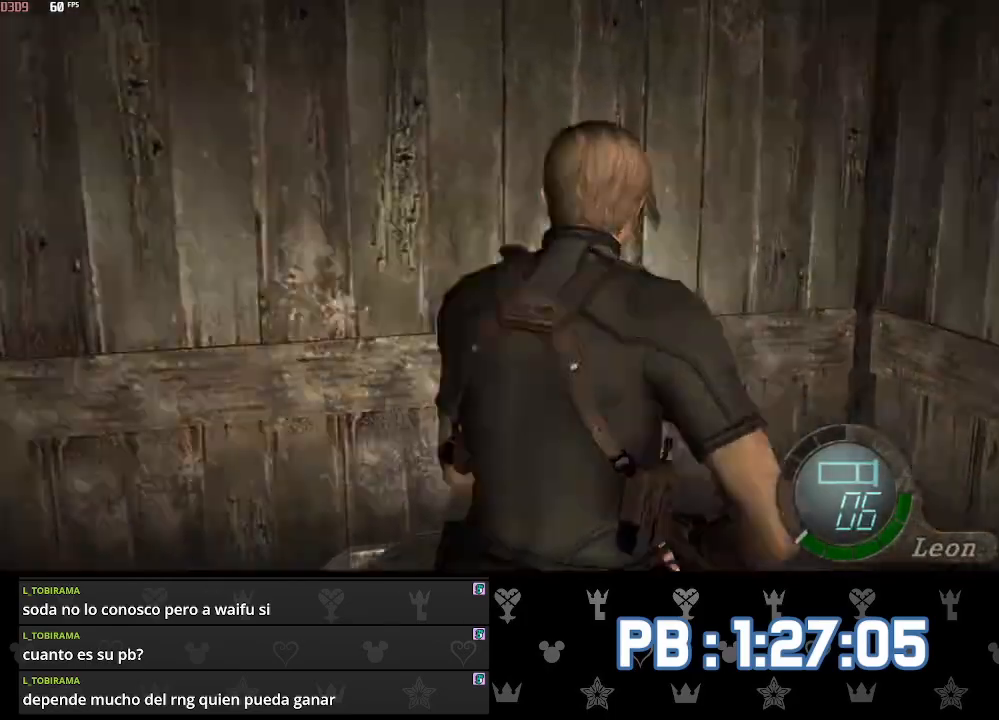
{"buttons": [], "left_stick": "up-left", "right_stick": "left", "events": [[50, "L2", "up"]]}
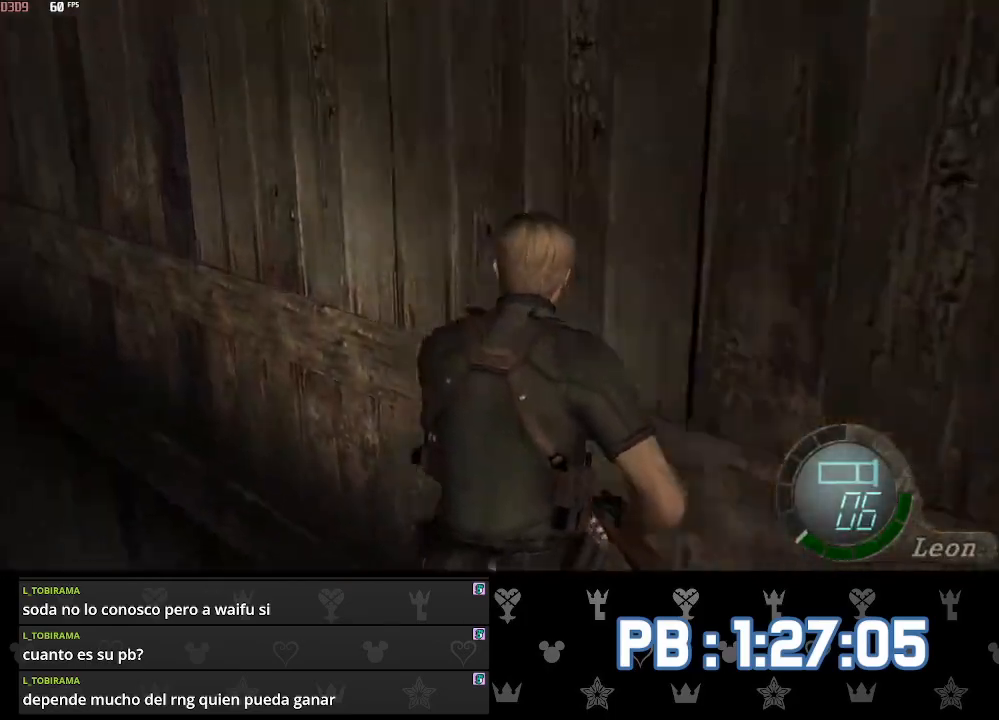
{"buttons": [], "left_stick": "up-left", "right_stick": "left", "events": []}
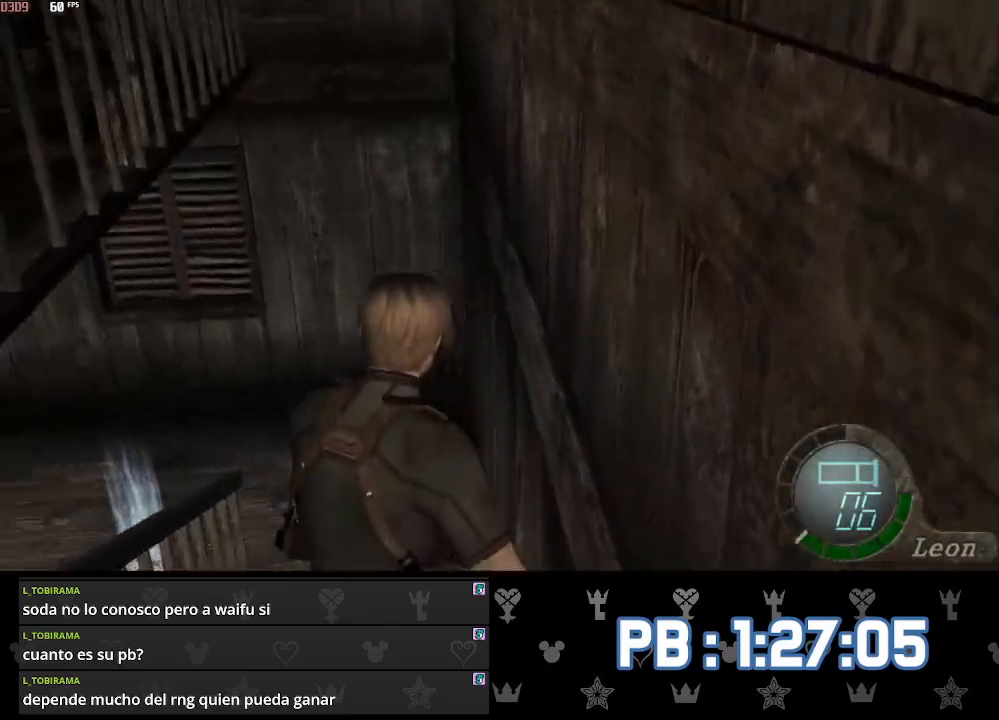
{"buttons": ["L2", "DPAD_DOWN"], "left_stick": "center", "right_stick": "down-left", "events": [[83, "left_stick", "down-left"], [217, "right_stick", "center"], [333, "L2", "down"], [350, "left_stick", "center"], [383, "right_stick", "down-left"], [400, "DPAD_DOWN", "down"]]}
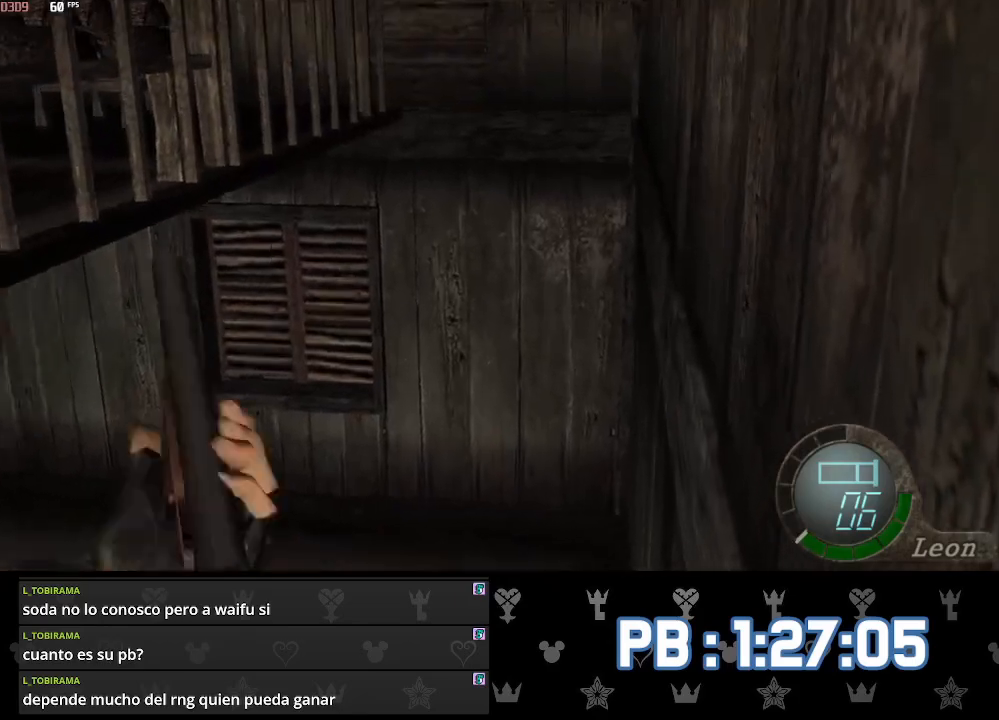
{"buttons": ["L2"], "left_stick": "center", "right_stick": "down-left", "events": [[17, "DPAD_LEFT", "down"], [83, "DPAD_LEFT", "up"], [400, "DPAD_RIGHT", "down"], [417, "DPAD_DOWN", "up"], [417, "DPAD_RIGHT", "up"]]}
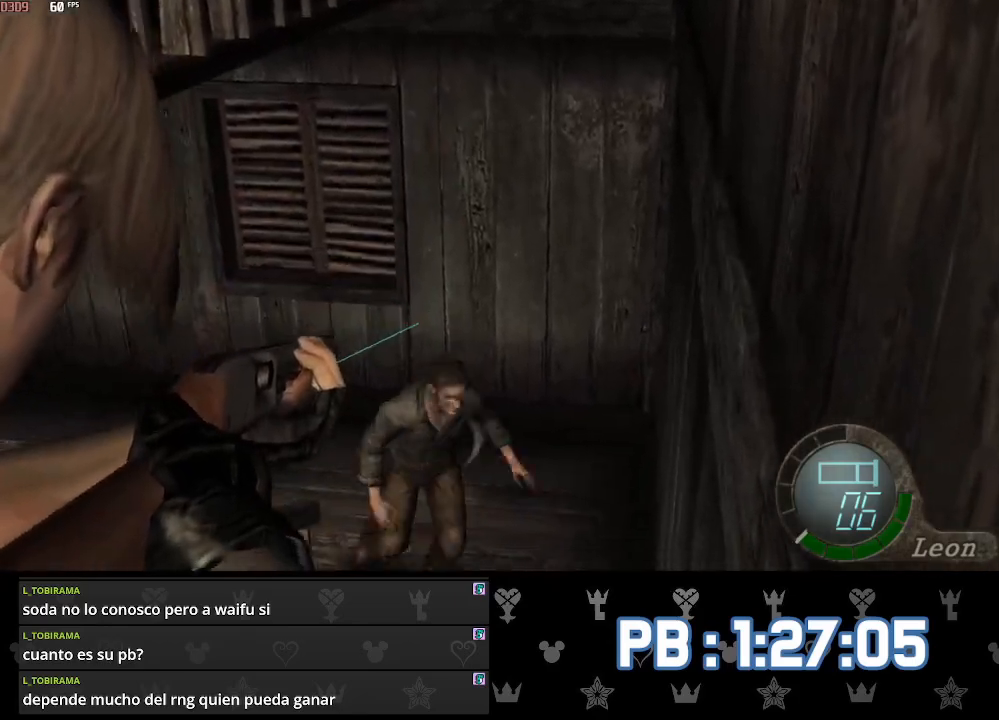
{"buttons": ["L2"], "left_stick": "center", "right_stick": "center", "events": [[17, "right_stick", "center"], [267, "right_stick", "down"], [450, "right_stick", "center"]]}
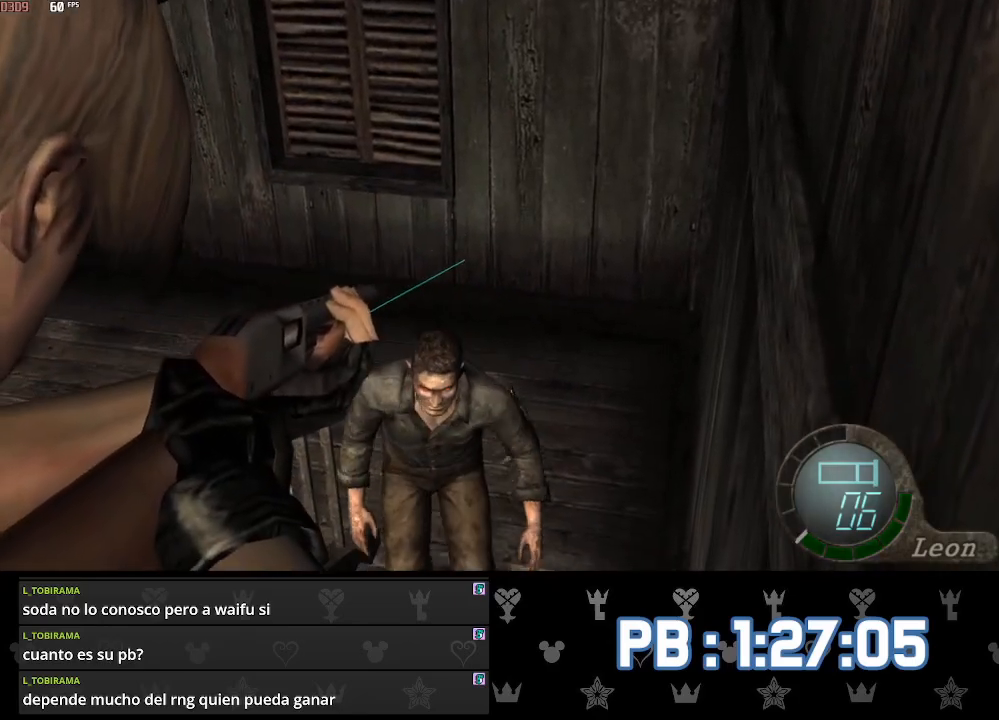
{"buttons": ["L2"], "left_stick": "center", "right_stick": "center", "events": [[50, "right_stick", "down"], [233, "right_stick", "center"]]}
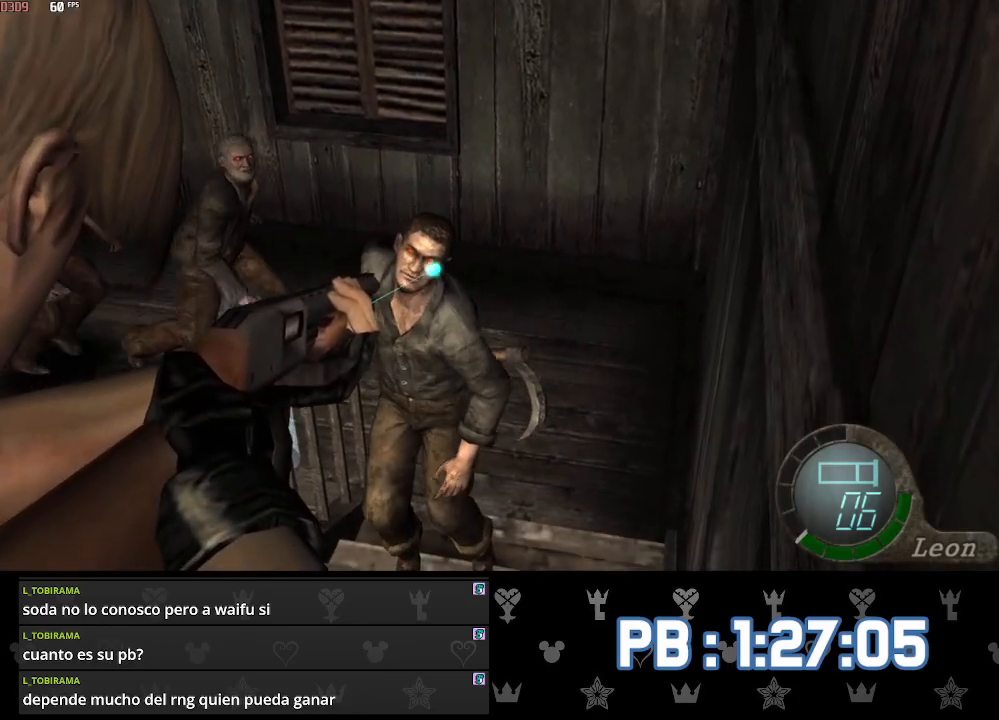
{"buttons": ["L2", "DPAD_DOWN"], "left_stick": "center", "right_stick": "down-left", "events": [[100, "DPAD_DOWN", "down"], [133, "L2", "up"], [367, "L2", "down"], [417, "right_stick", "down-left"]]}
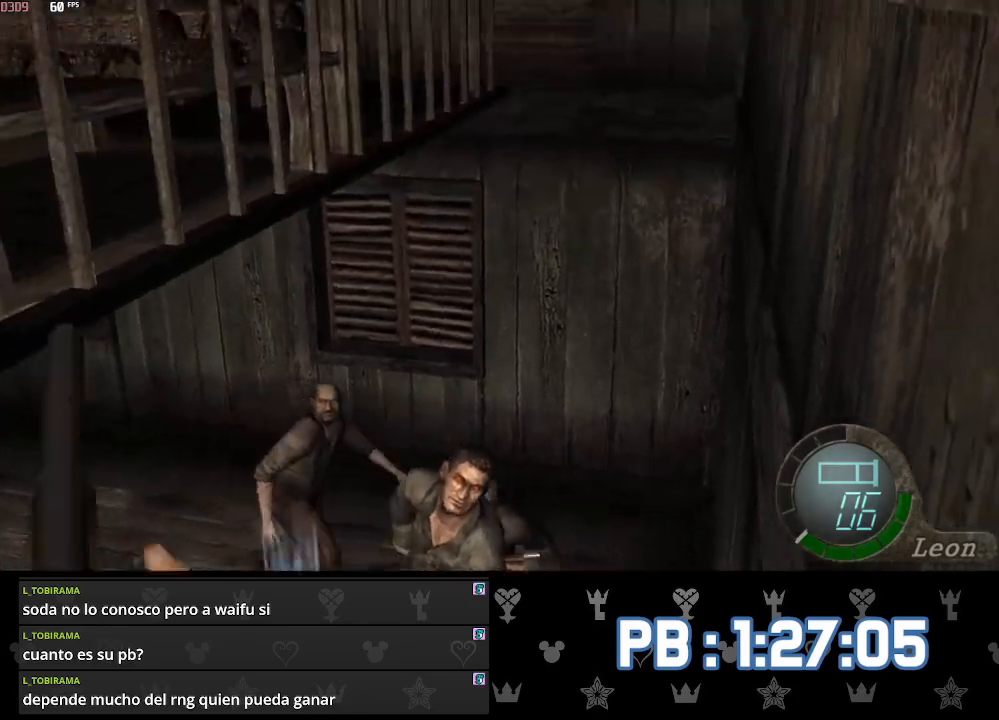
{"buttons": ["L2"], "left_stick": "center", "right_stick": "center", "events": [[450, "DPAD_DOWN", "up"], [483, "right_stick", "center"]]}
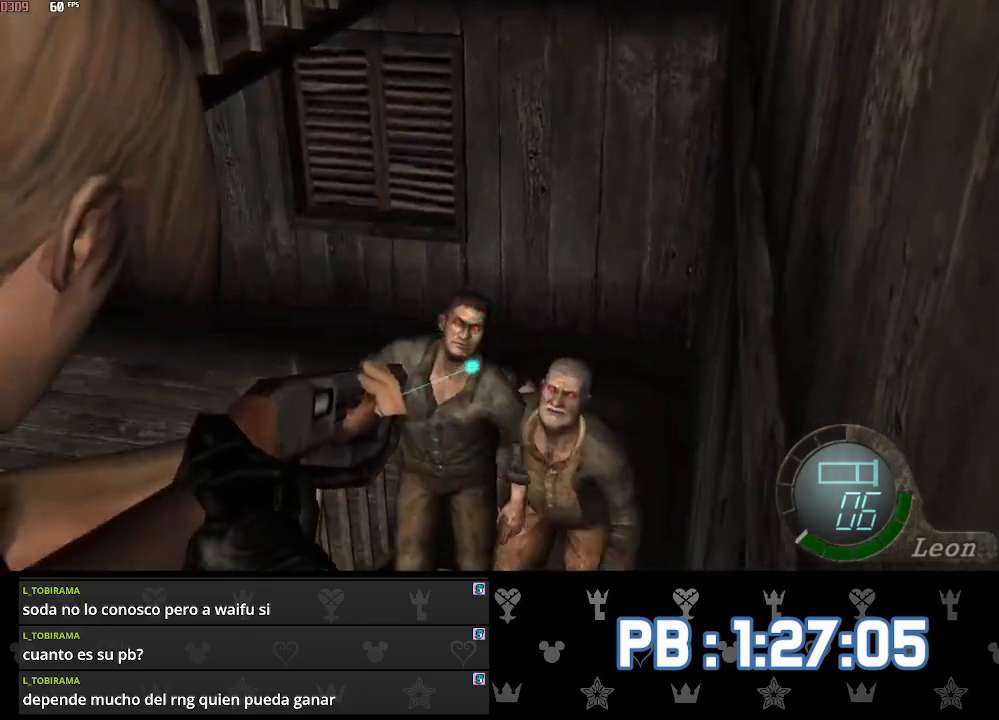
{"buttons": ["L2", "R2"], "left_stick": "center", "right_stick": "up", "events": [[267, "right_stick", "up-left"], [433, "right_stick", "up"], [467, "R2", "down"]]}
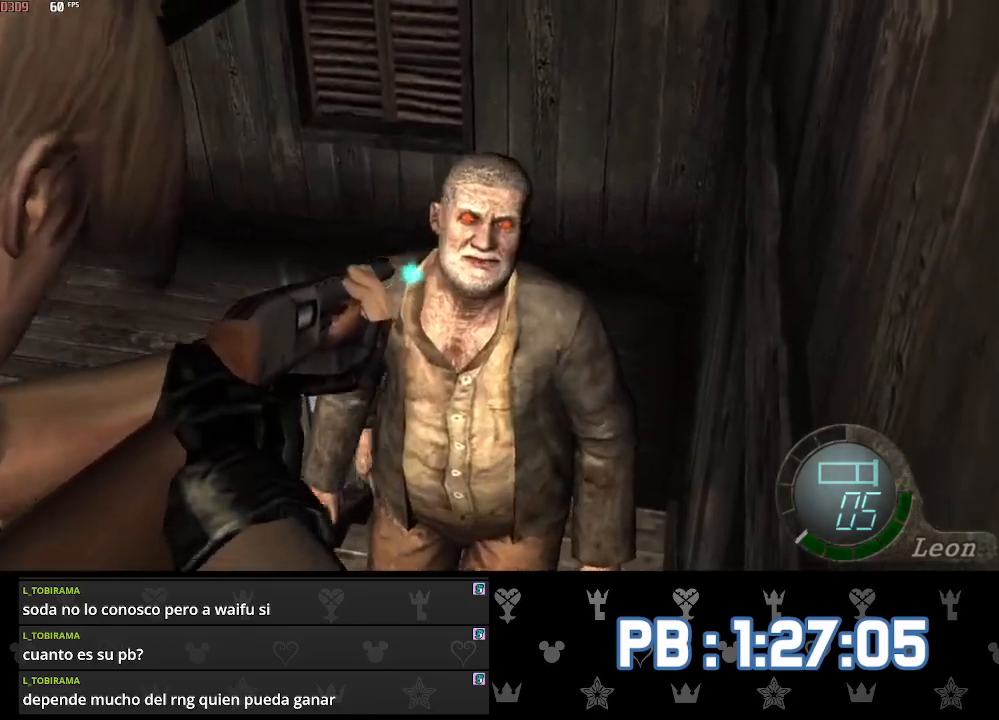
{"buttons": ["L2"], "left_stick": "center", "right_stick": "center", "events": [[150, "R2", "up"], [300, "right_stick", "center"]]}
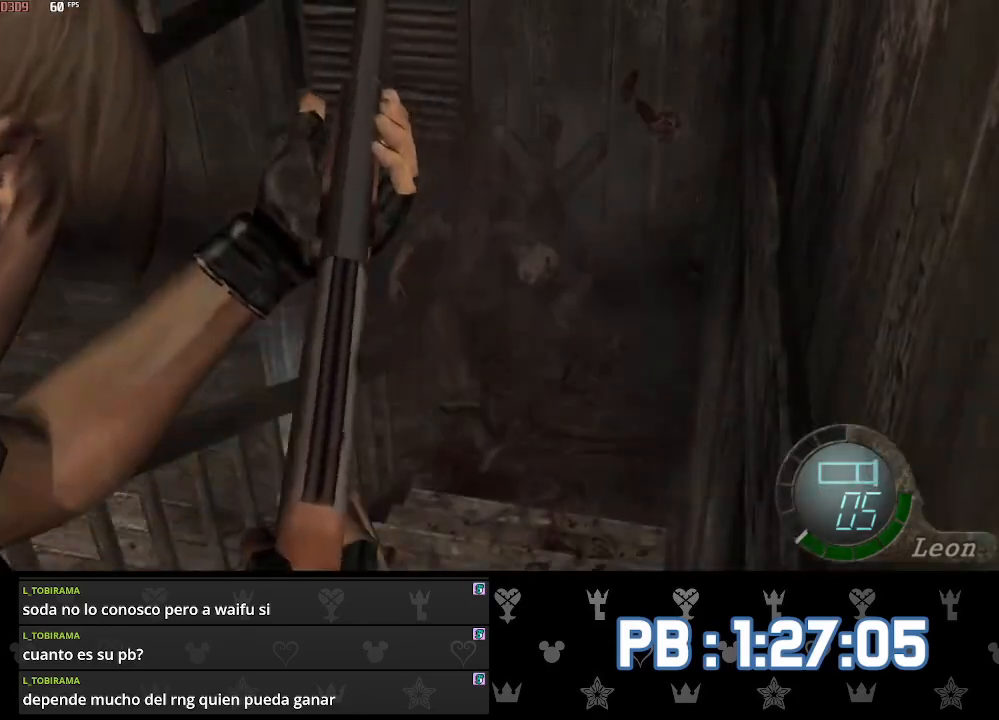
{"buttons": ["L2"], "left_stick": "center", "right_stick": "down", "events": [[417, "right_stick", "down"]]}
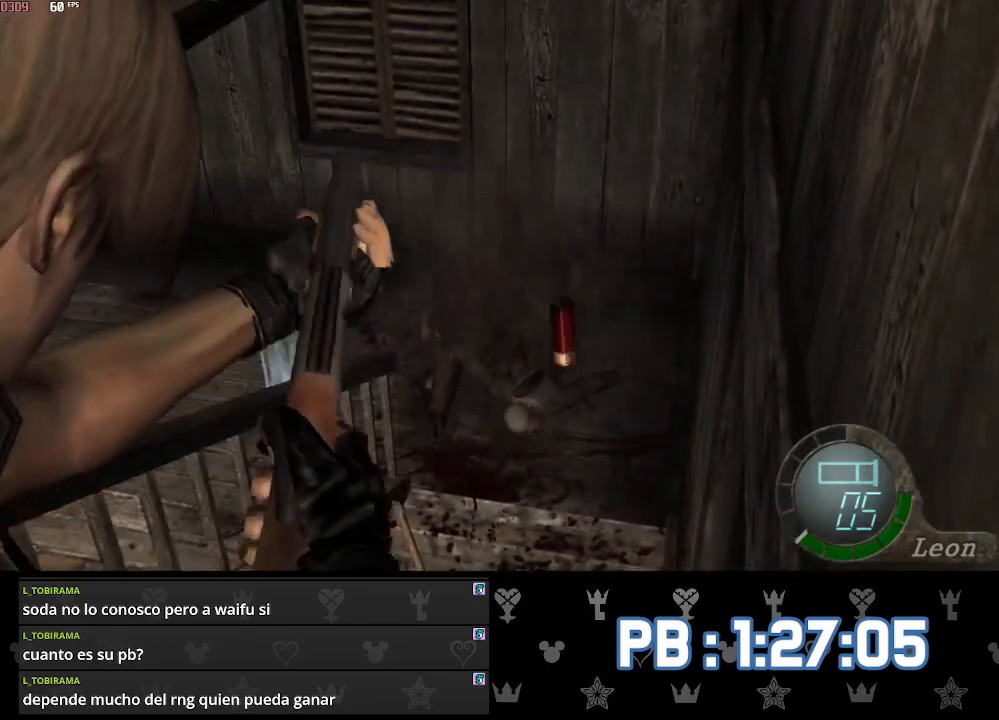
{"buttons": ["L2"], "left_stick": "center", "right_stick": "down", "events": []}